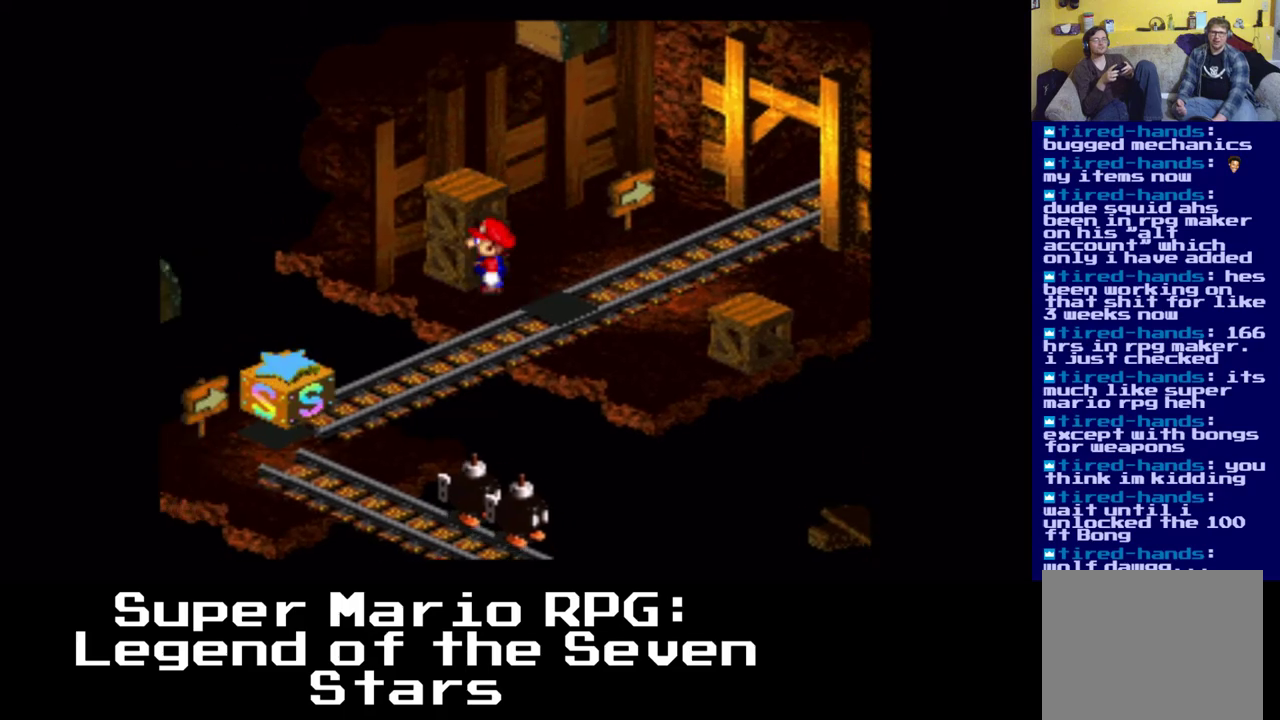
Gameplay with a controller (Xbox layout); each line is a JSON object with the inputs held at the frame after it. "events" lists button and stick changes between this image and that frame as [ms after this image, input, new state], when the widget could be followed in between. Not read: left_stick right_stick.
{"buttons": [], "events": [[83, "X", "up"], [333, "Y", "down"], [450, "Y", "up"]]}
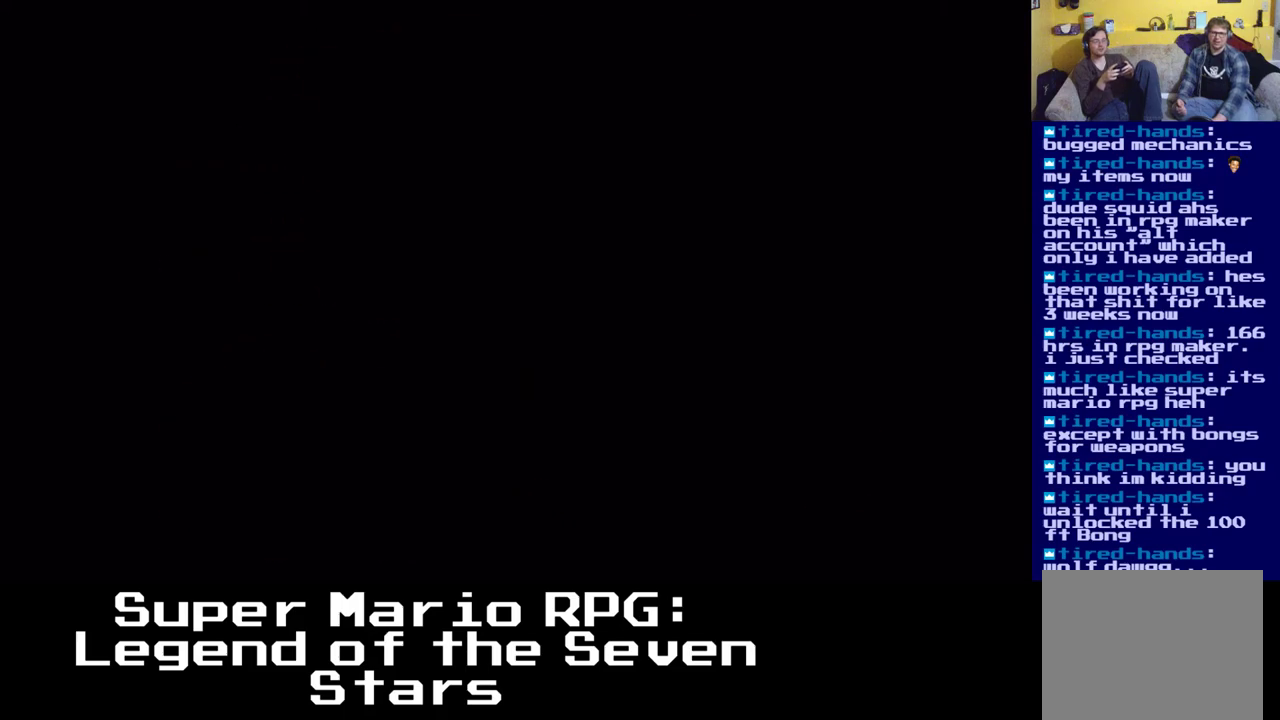
{"buttons": [], "events": []}
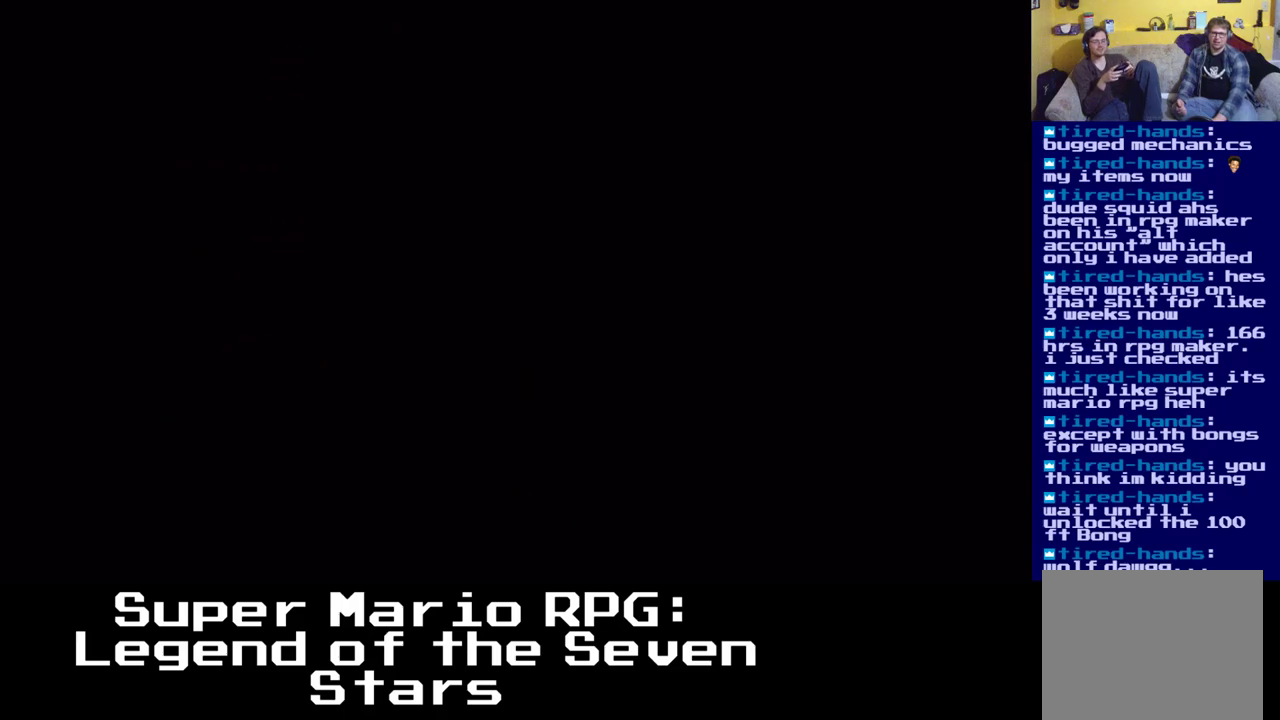
{"buttons": [], "events": []}
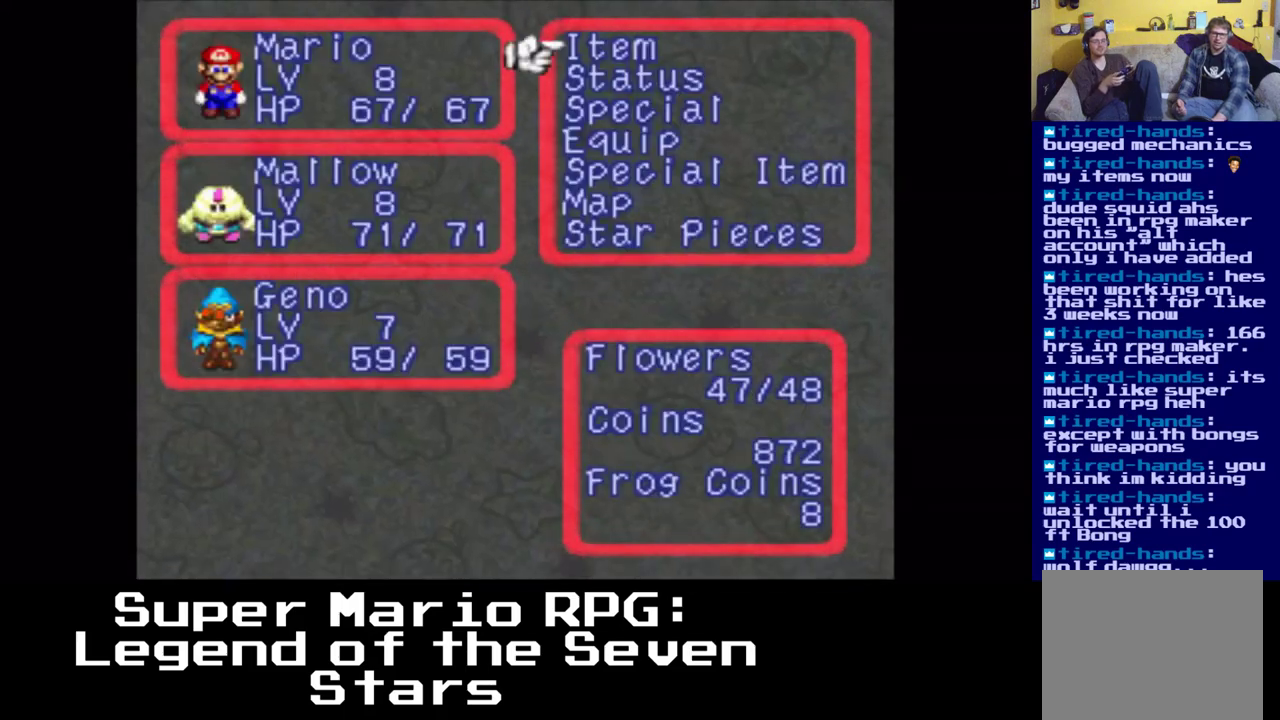
{"buttons": [], "events": [[300, "B", "down"], [450, "B", "up"]]}
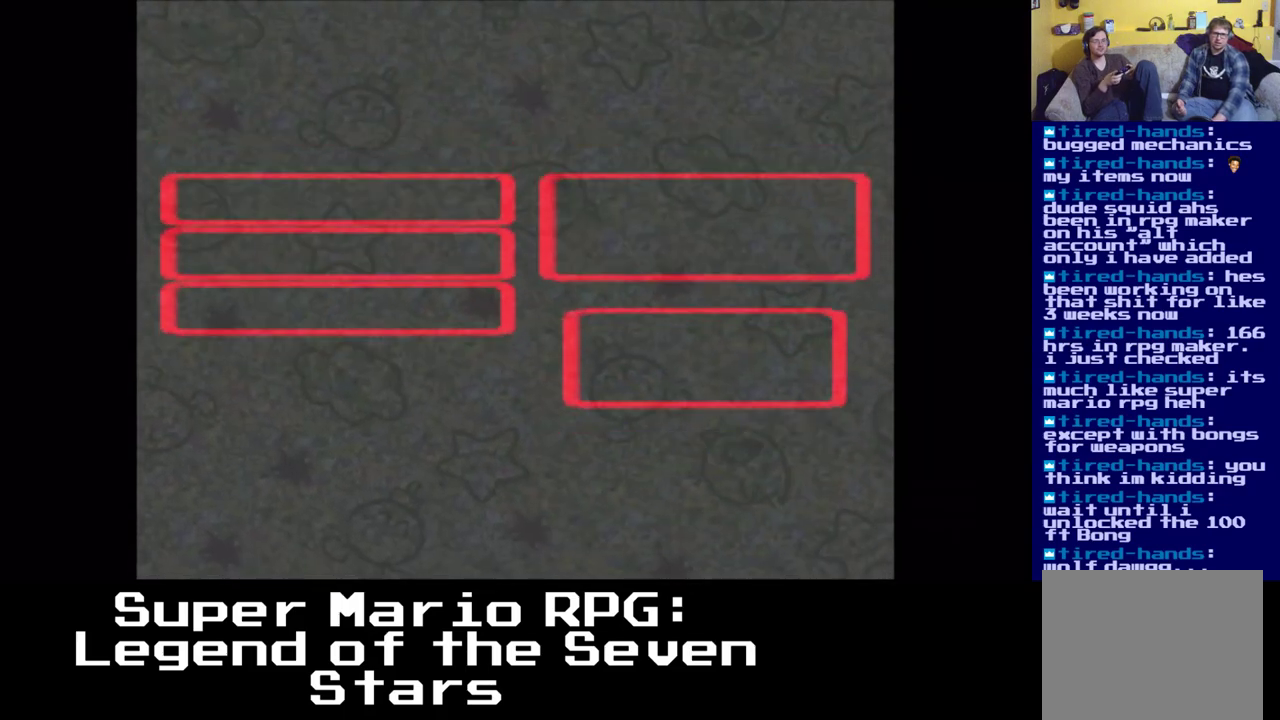
{"buttons": ["DPAD_RIGHT"], "events": [[483, "DPAD_RIGHT", "down"]]}
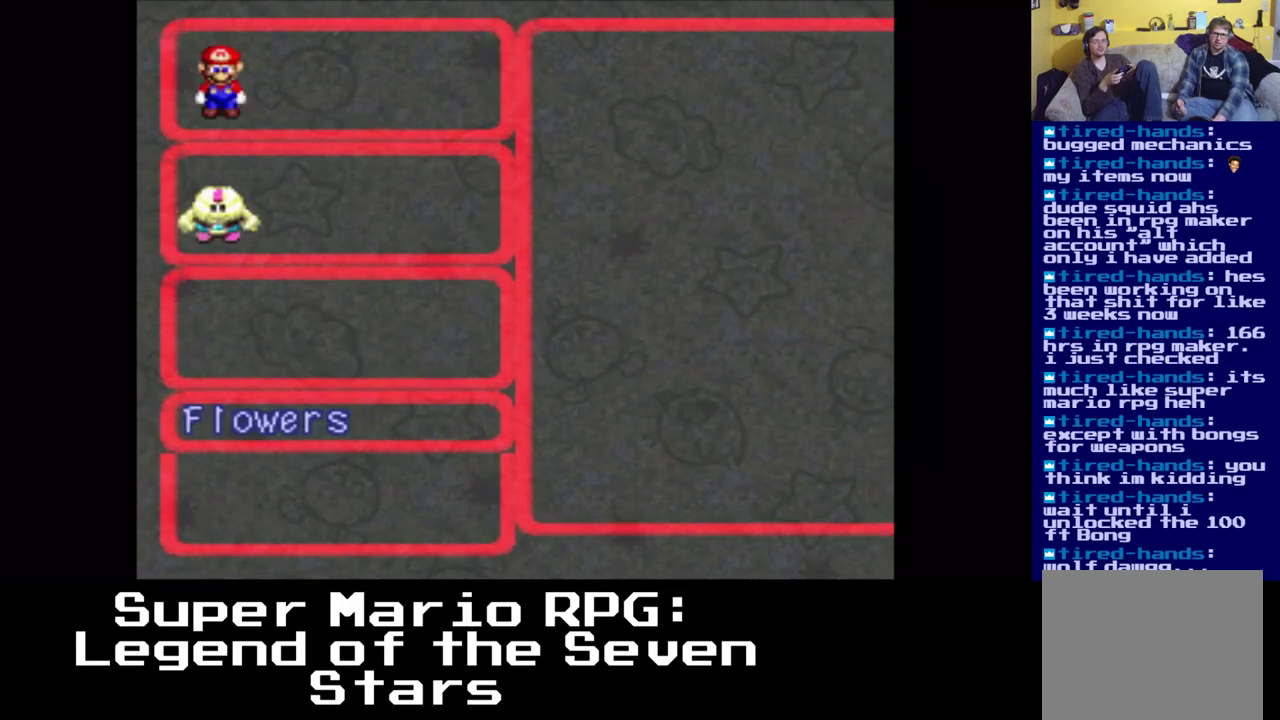
{"buttons": ["DPAD_RIGHT"], "events": []}
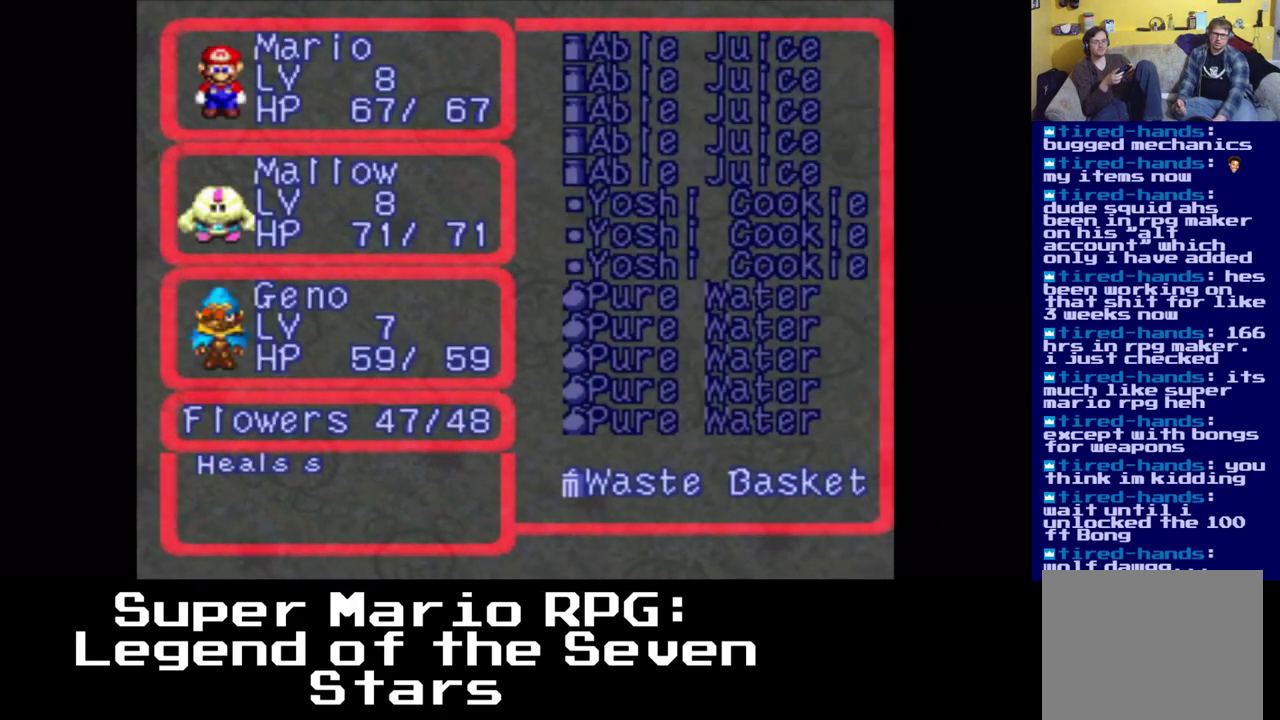
{"buttons": ["DPAD_RIGHT"], "events": []}
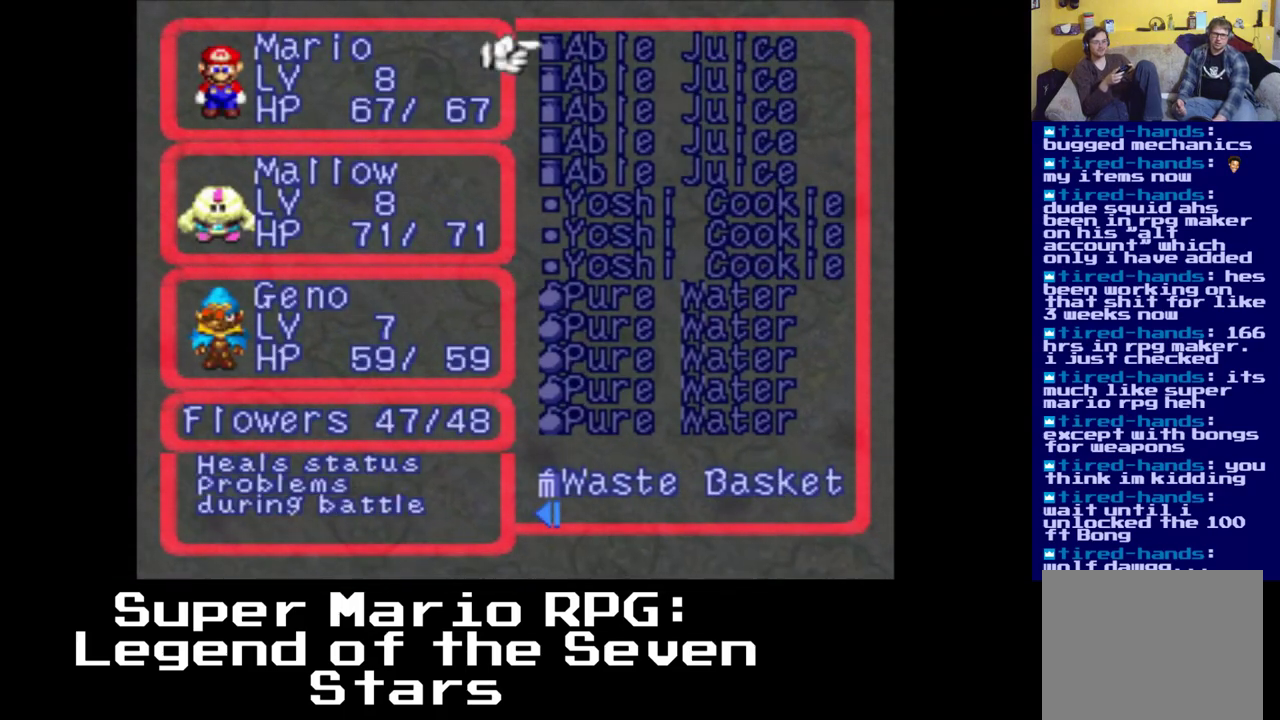
{"buttons": [], "events": [[217, "DPAD_RIGHT", "up"]]}
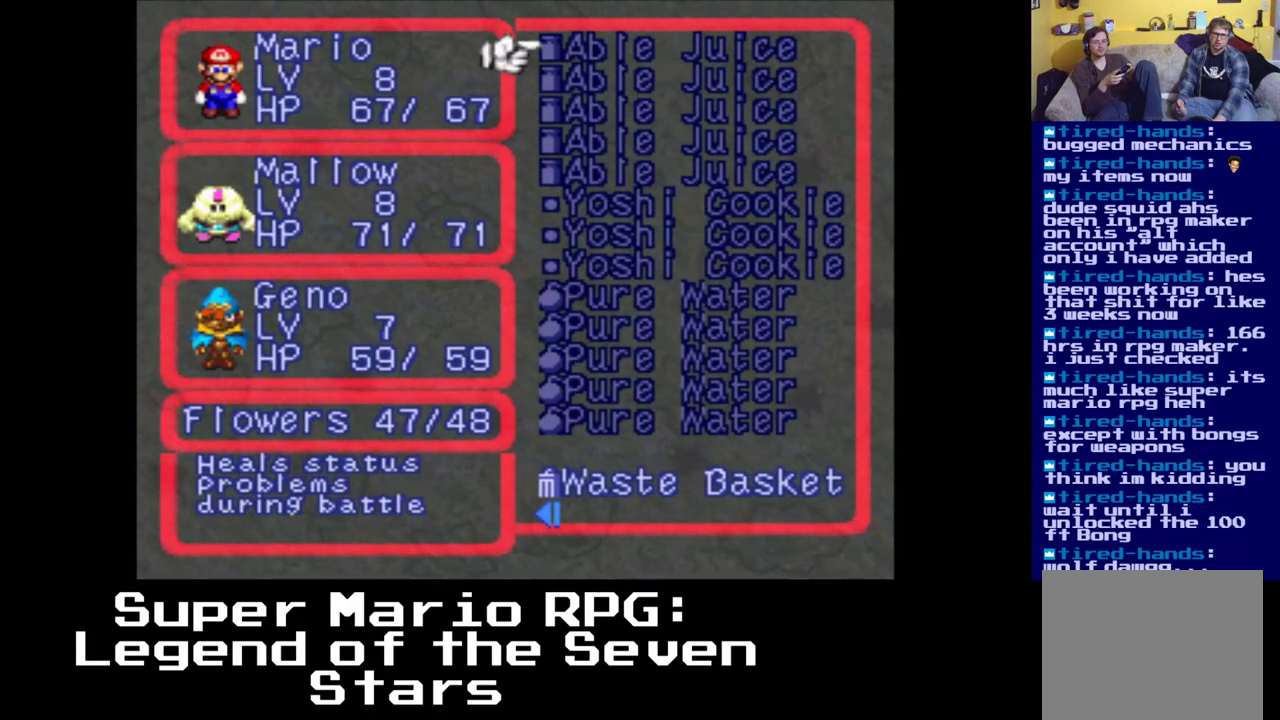
{"buttons": ["DPAD_RIGHT"], "events": [[50, "DPAD_RIGHT", "down"]]}